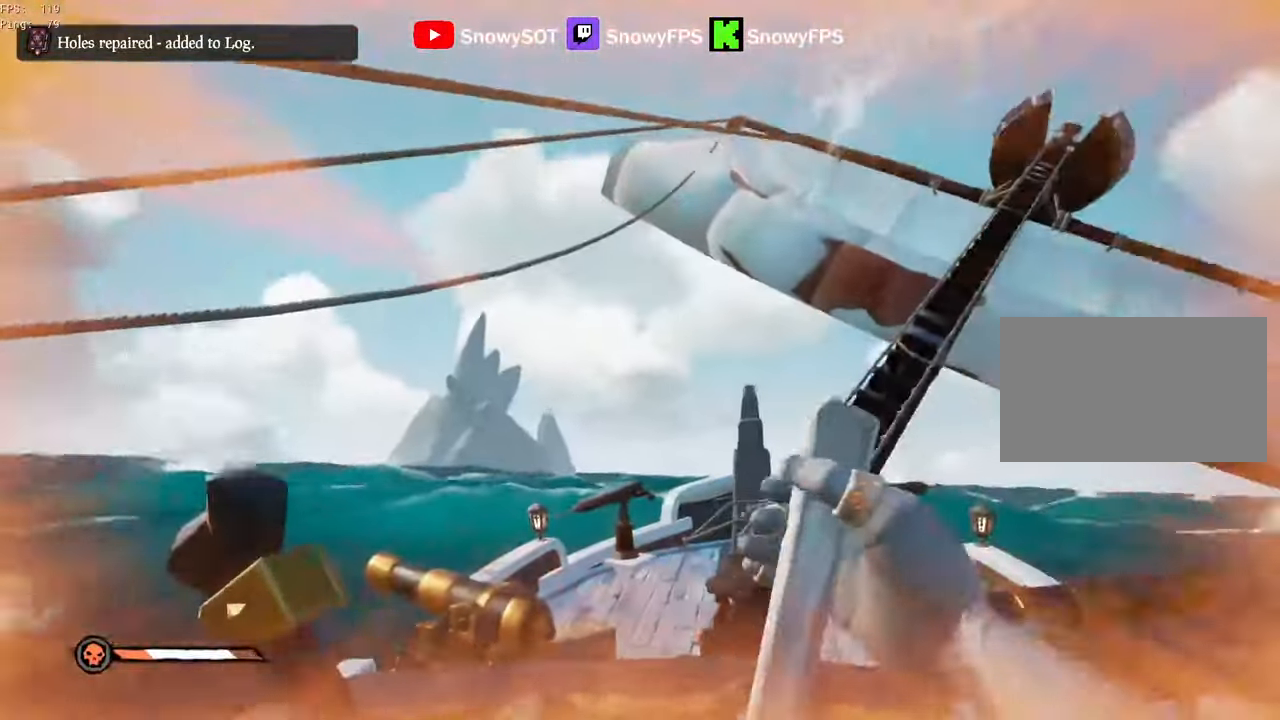
Gameplay with keyboard and mouse; each line is a JSON object with the keys and mouse buttons held at the frame after it. "events" lists presses ("down") and releases ("up") of "1", "2", "3", "4", "5", "a", "alt", "c", "caps_lock", "ctrl", "d", "e", "f", "g", "q", "r", "s", "shift", "space", "t", "tab", "v", "w", "x", "z", "mouse_left", "mouse_wheel" and "mouse_right" between this image and that frame as [ms after this image, input, new state], when the widget could be followed in between. "mouse_left", "mouse_wheel", "mouse_right" = the "left", "wheel", "right" buttons of the "mouse" list. No other keys are recorded. "wheel" means that the mouse wheel is clicked or scrolled. "mouse_move" is the direction in which the mouse moves at that frame (one of eight, or "still"), when it could be read.
{"keys": ["d"], "mouse": [], "mouse_move": "still", "events": []}
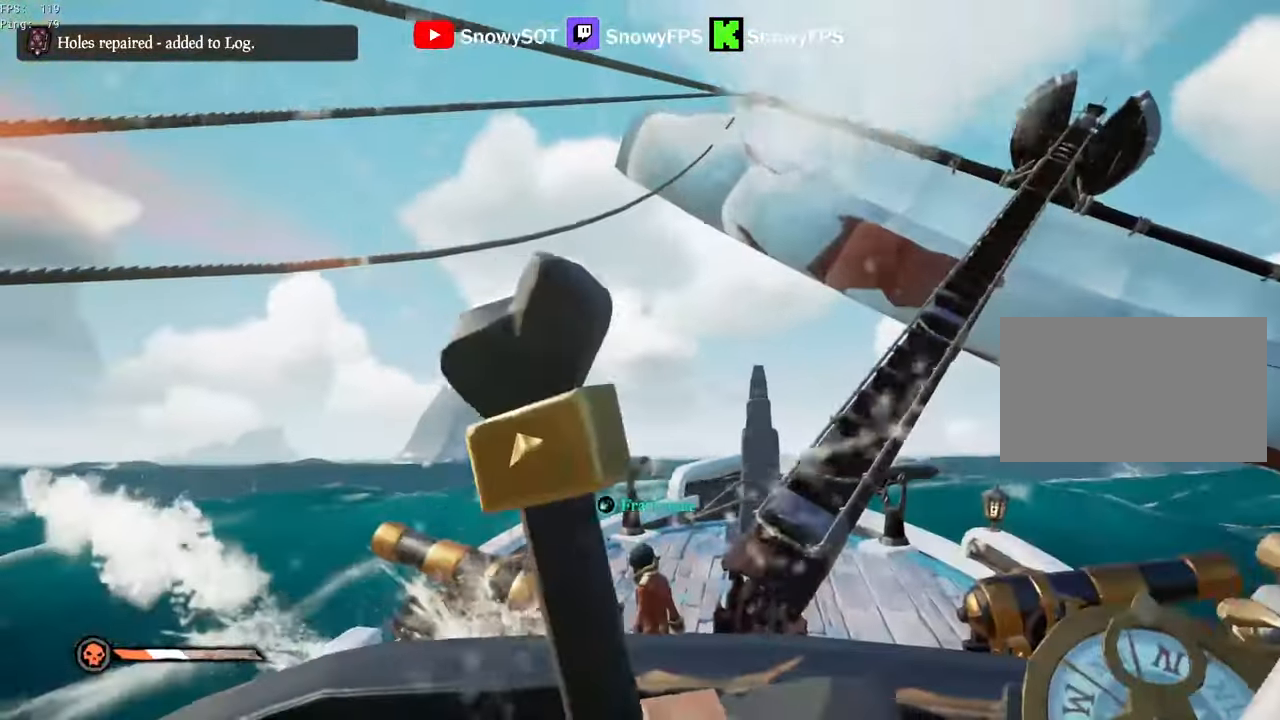
{"keys": ["w"], "mouse": [], "mouse_move": "down-right", "events": [[416, "d", "up"], [466, "w", "down"]]}
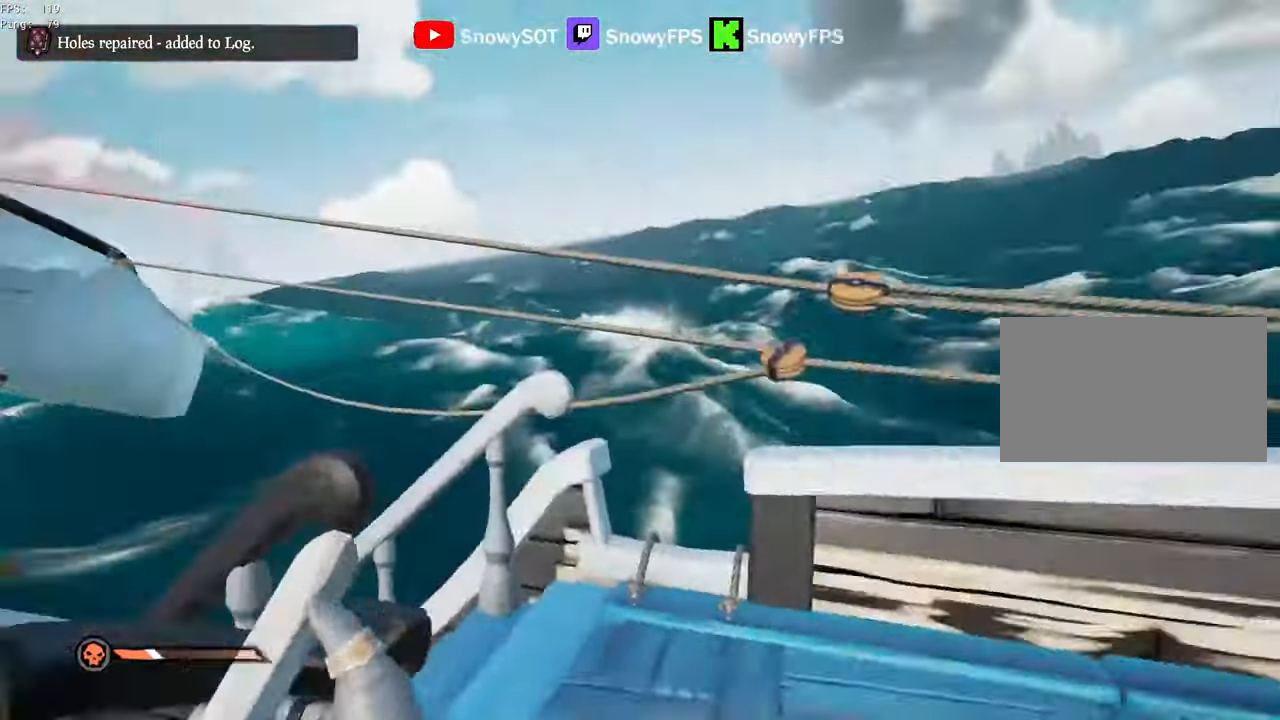
{"keys": ["w"], "mouse": ["left"], "mouse_move": "down", "events": [[16, "f", "down"], [50, "f", "up"], [100, "shift", "down"], [250, "shift", "up"], [300, "3", "down"], [333, "3", "up"], [433, "mouse_left", "down"]]}
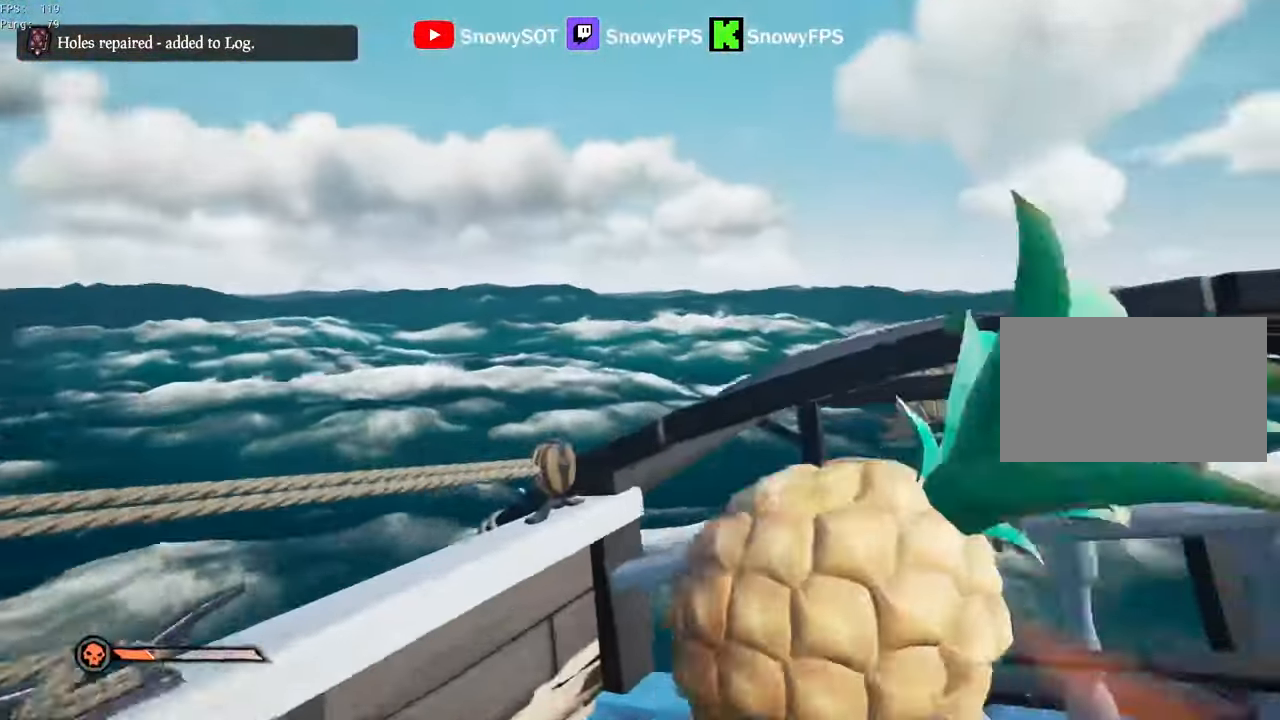
{"keys": ["s"], "mouse": [], "mouse_move": "up", "events": [[33, "mouse_left", "up"], [66, "mouse_left", "down"], [216, "d", "down"], [216, "mouse_left", "up"], [266, "mouse_left", "down"], [300, "w", "up"], [350, "mouse_left", "up"], [400, "mouse_left", "down"], [400, "s", "down"], [500, "d", "up"], [500, "mouse_left", "up"]]}
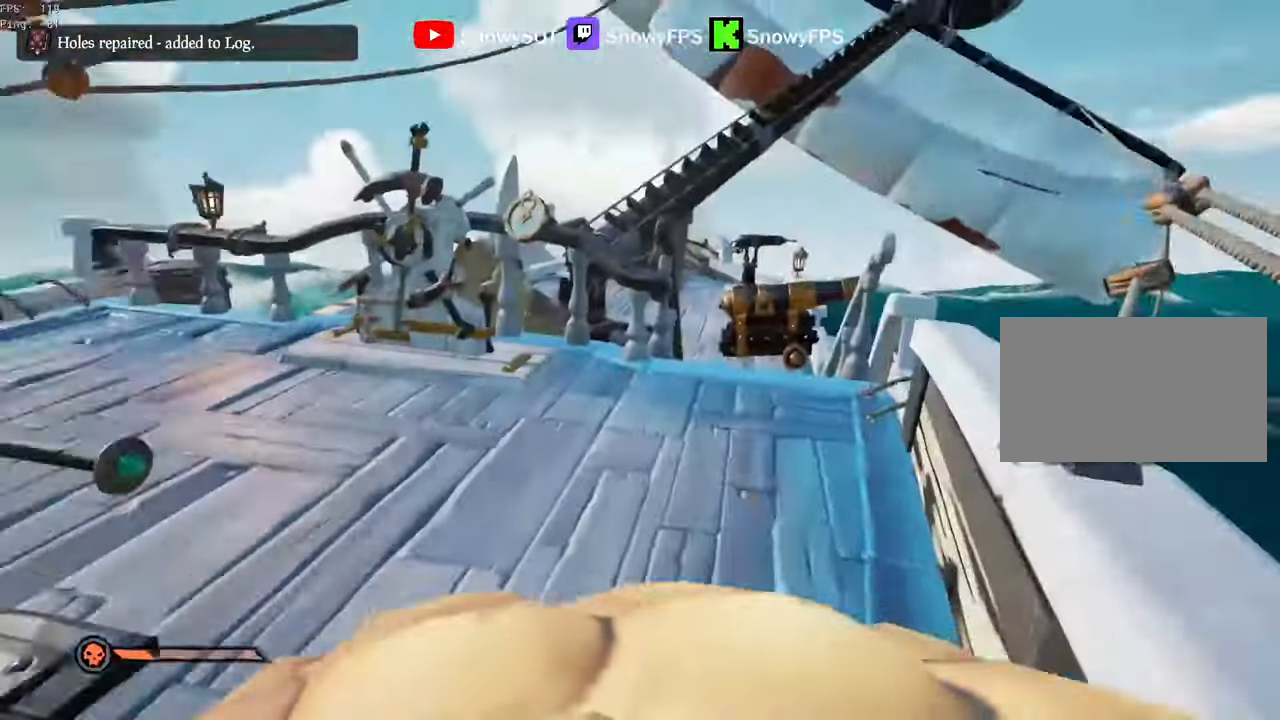
{"keys": ["w"], "mouse": ["left"], "mouse_move": "still", "events": [[33, "a", "down"], [33, "mouse_left", "down"], [83, "s", "up"], [133, "mouse_left", "up"], [183, "mouse_left", "down"], [233, "w", "down"], [266, "a", "up"], [266, "mouse_left", "up"], [316, "mouse_left", "down"], [366, "d", "down"], [500, "d", "up"]]}
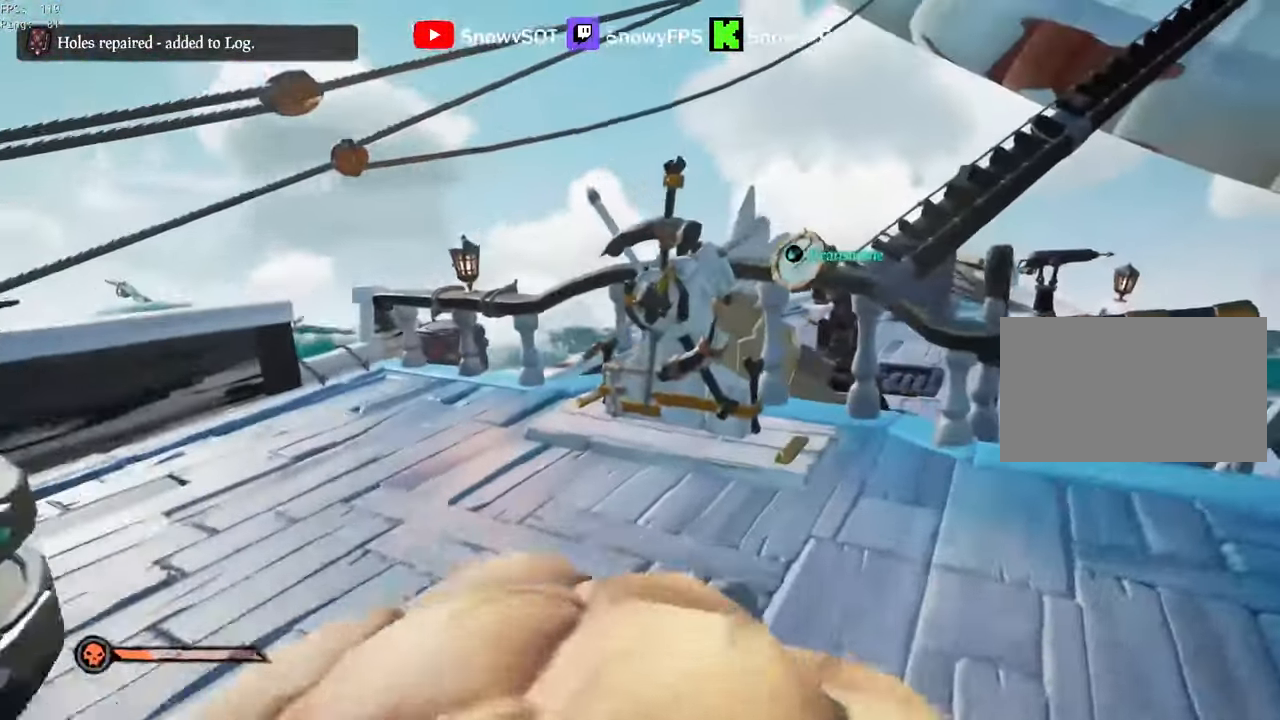
{"keys": ["a"], "mouse": ["left"], "mouse_move": "down", "events": [[100, "mouse_left", "up"], [150, "mouse_left", "down"], [250, "mouse_left", "up"], [266, "mouse_left", "down"], [283, "a", "down"], [383, "w", "up"], [433, "mouse_left", "up"], [483, "mouse_left", "down"]]}
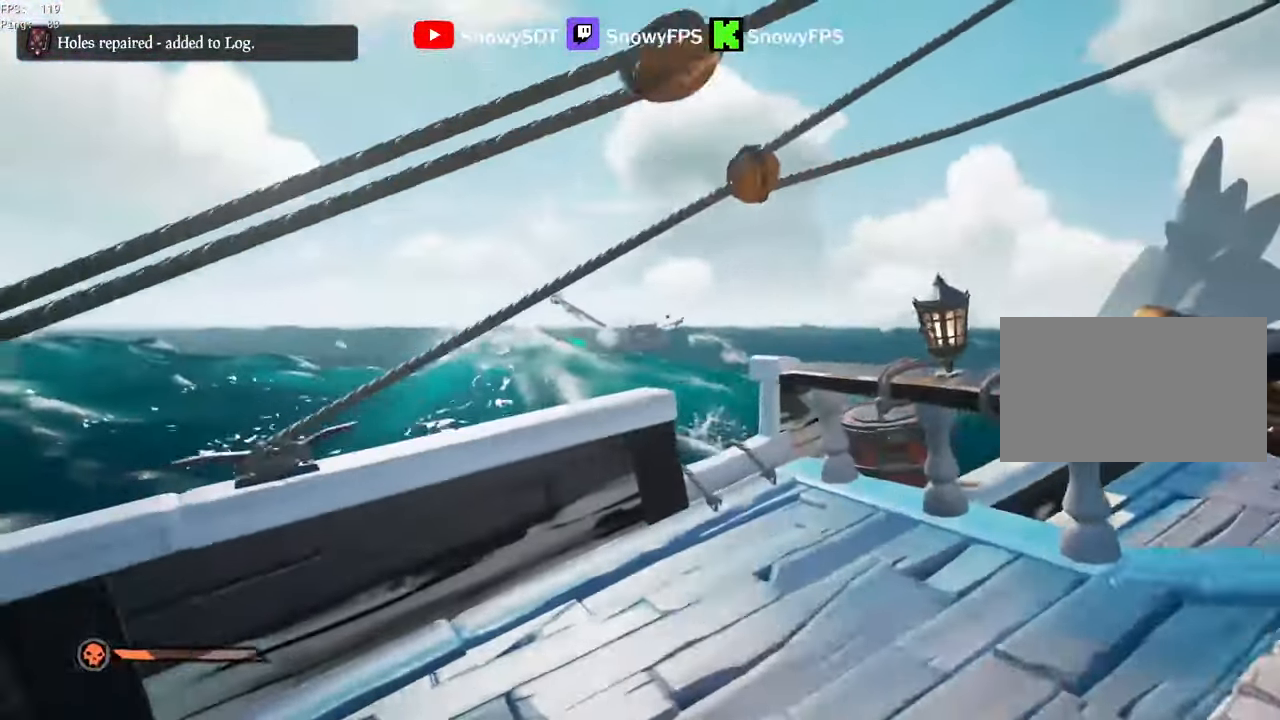
{"keys": ["w"], "mouse": [], "mouse_move": "down-right", "events": [[67, "a", "up"], [67, "mouse_left", "up"], [117, "mouse_left", "down"], [167, "w", "down"], [217, "mouse_left", "up"], [367, "1", "down"], [400, "1", "up"]]}
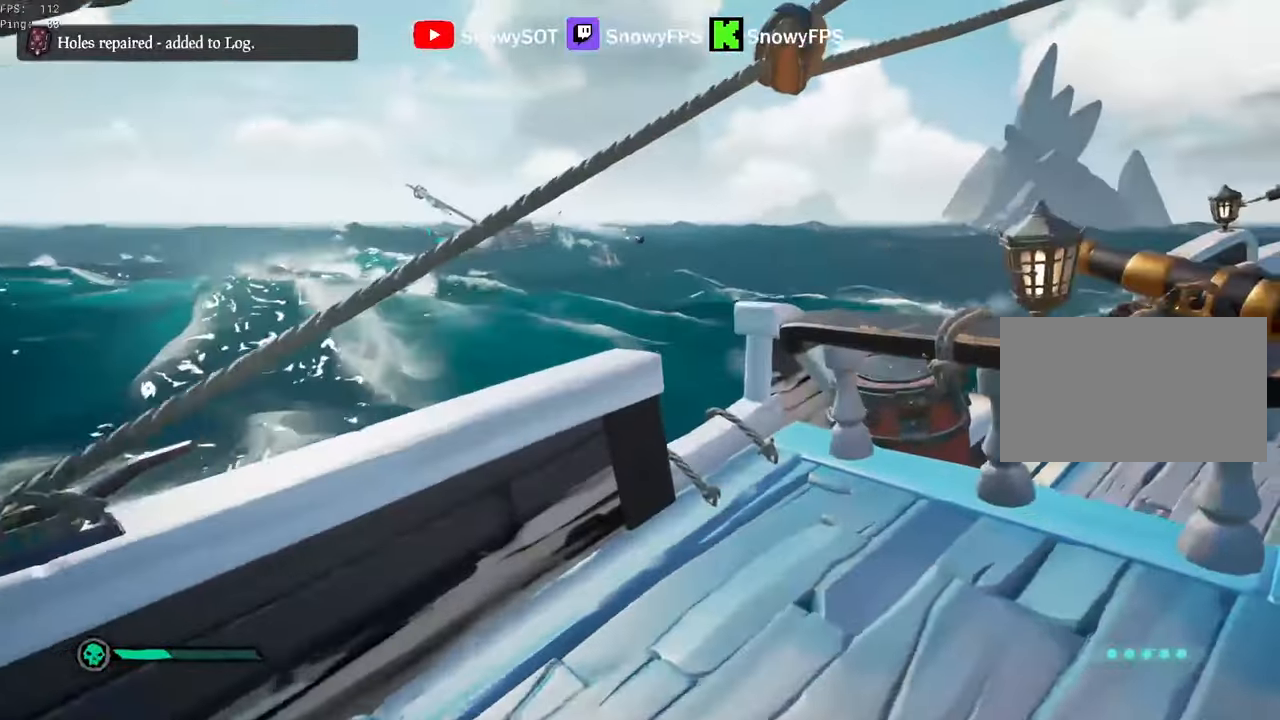
{"keys": [], "mouse": [], "mouse_move": "down-right", "events": [[50, "shift", "down"], [134, "mouse_right", "down"], [184, "a", "down"], [184, "shift", "up"], [267, "a", "up"], [267, "mouse_right", "up"], [367, "w", "up"]]}
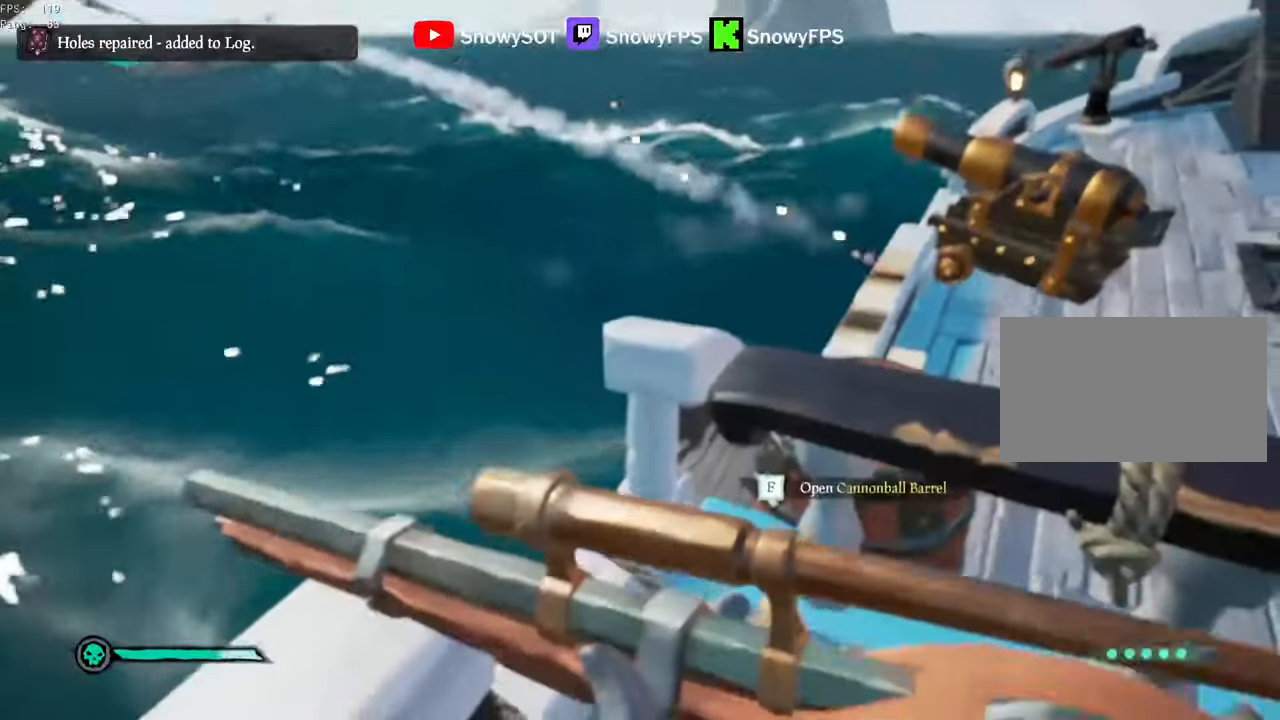
{"keys": [], "mouse": [], "mouse_move": "still", "events": [[150, "space", "down"], [300, "d", "down"], [300, "space", "up"], [384, "d", "up"]]}
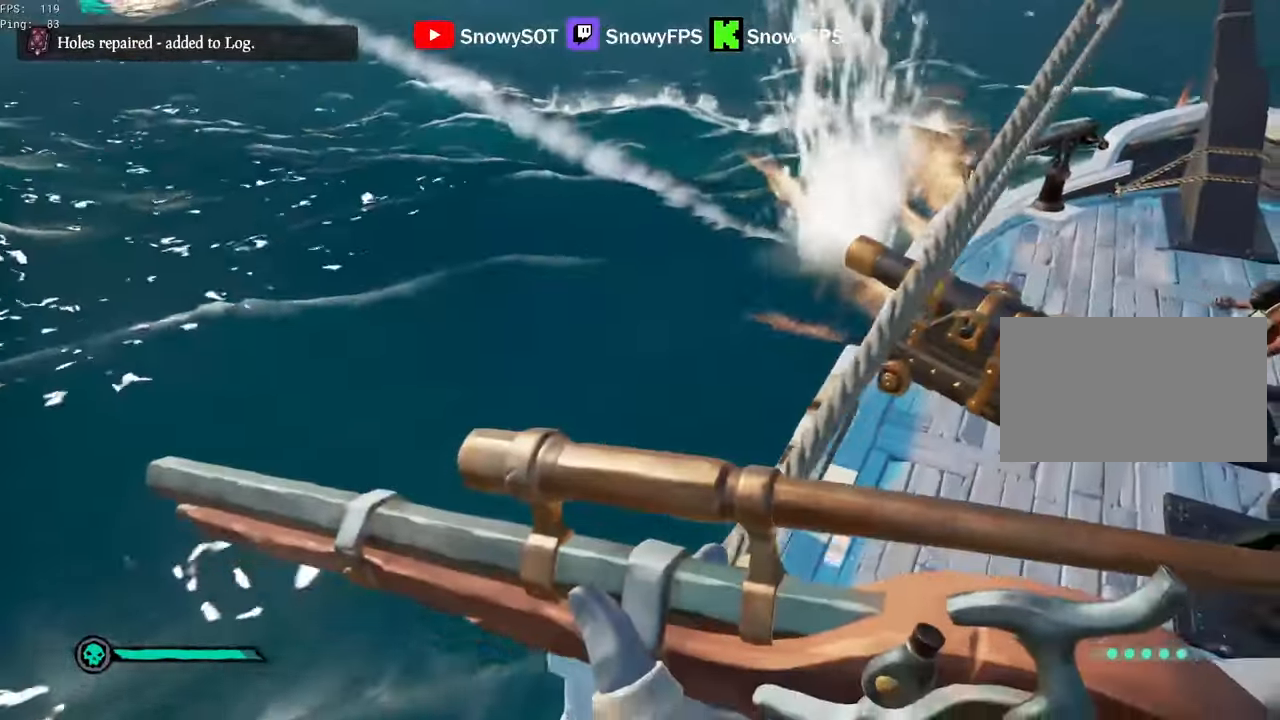
{"keys": ["w"], "mouse": [], "mouse_move": "still", "events": [[17, "s", "down"], [350, "s", "up"], [500, "w", "down"]]}
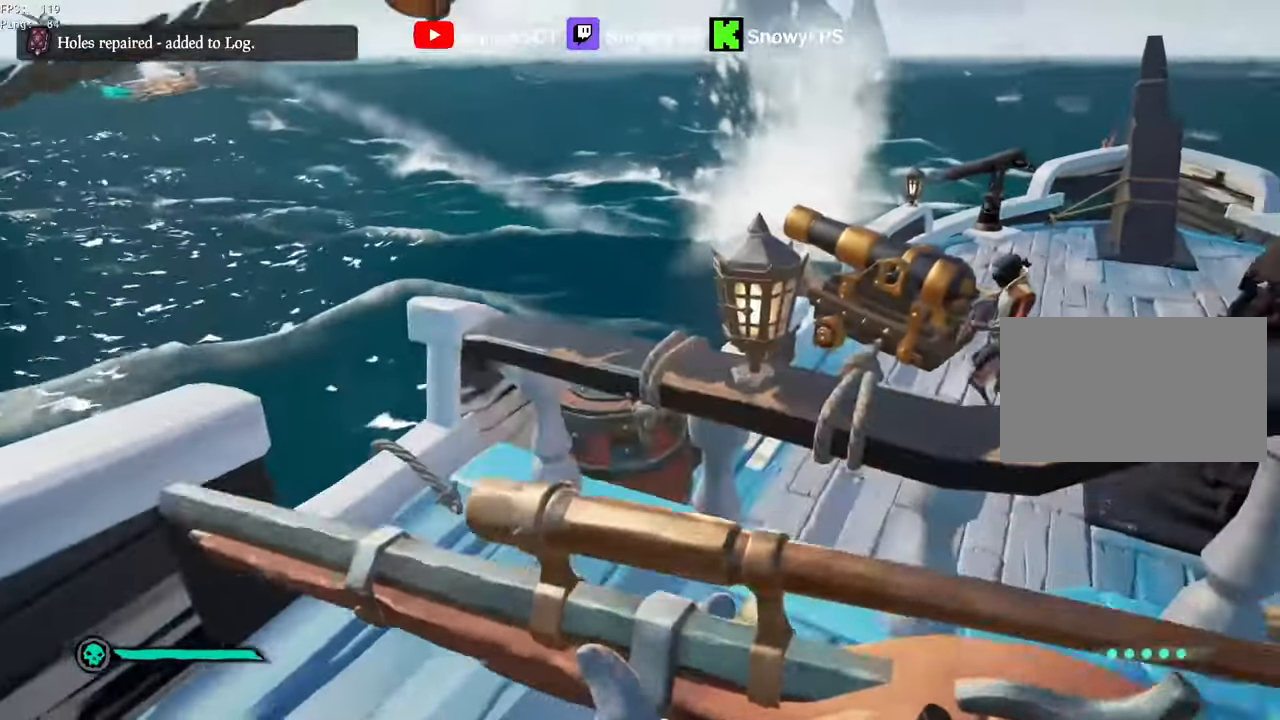
{"keys": [], "mouse": [], "mouse_move": "still", "events": [[134, "space", "down"], [184, "space", "up"], [417, "w", "up"]]}
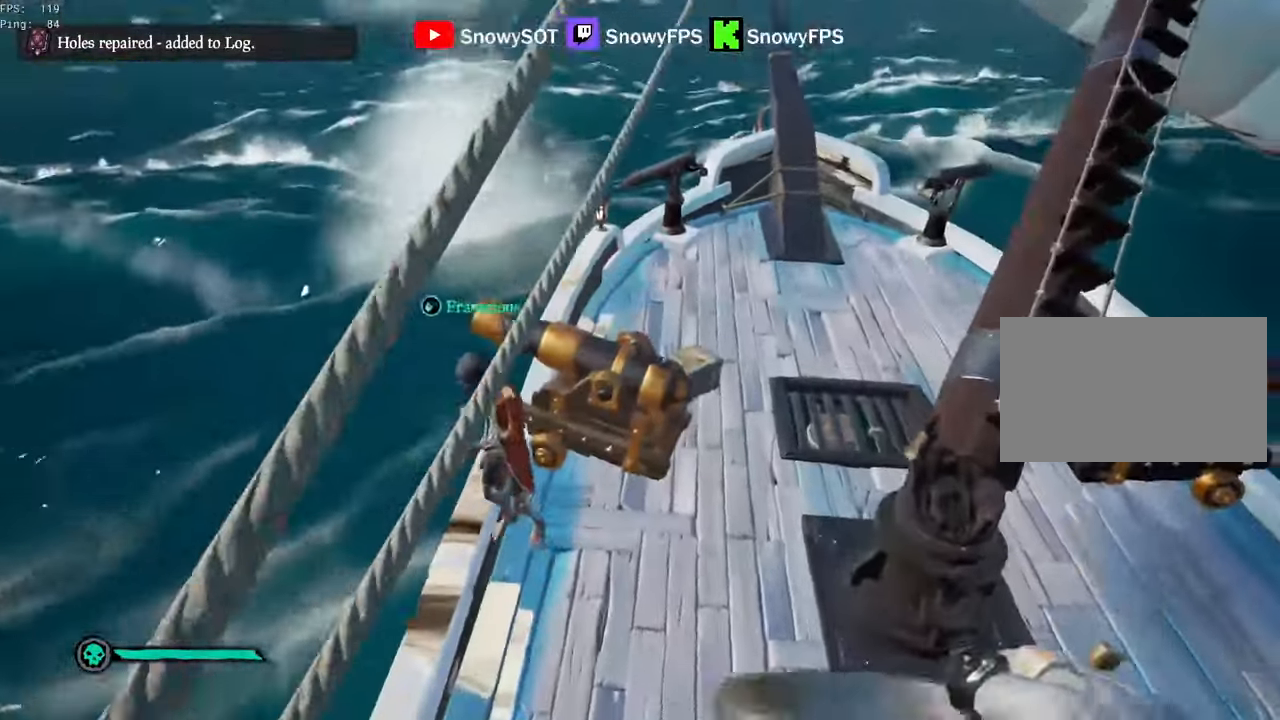
{"keys": ["w"], "mouse": ["left"], "mouse_move": "still", "events": [[17, "d", "down"], [250, "s", "down"], [284, "s", "up"], [384, "w", "down"], [434, "d", "up"], [434, "mouse_left", "down"]]}
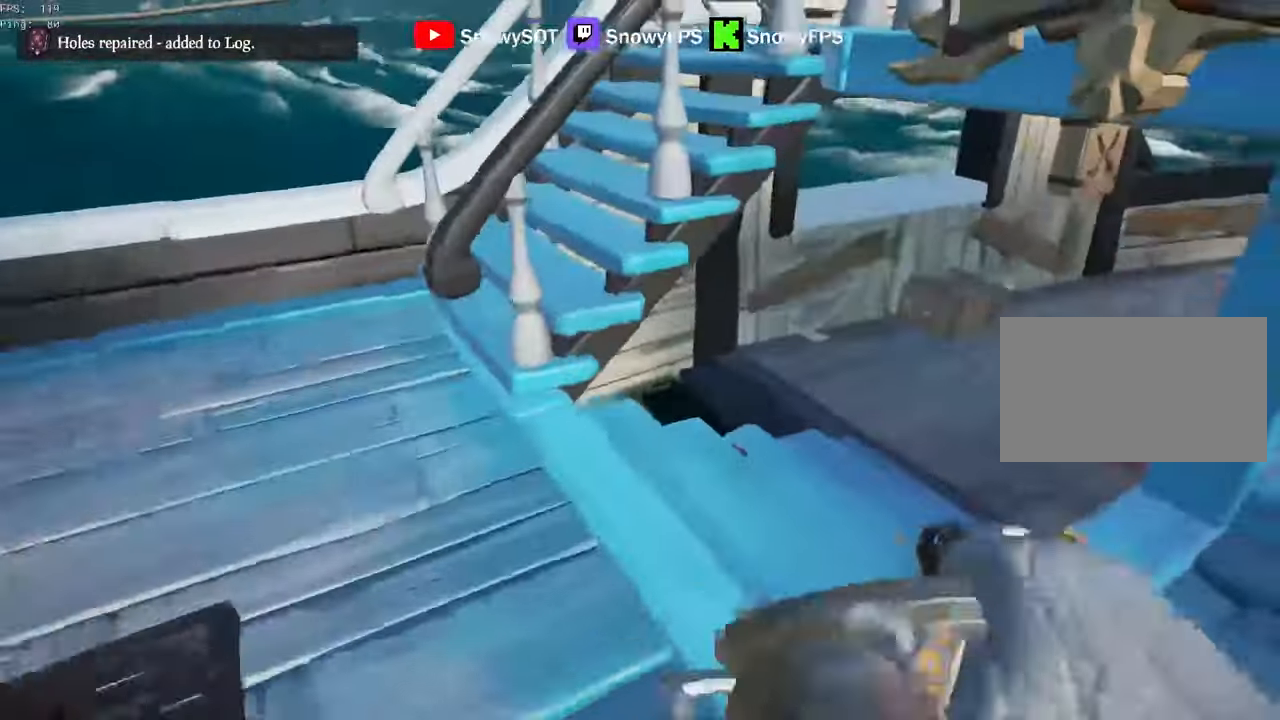
{"keys": ["d", "w"], "mouse": [], "mouse_move": "down-left", "events": [[167, "d", "down"], [167, "mouse_left", "up"], [217, "mouse_left", "down"], [267, "d", "up"], [350, "d", "down"], [450, "d", "up"], [500, "d", "down"], [500, "mouse_left", "up"]]}
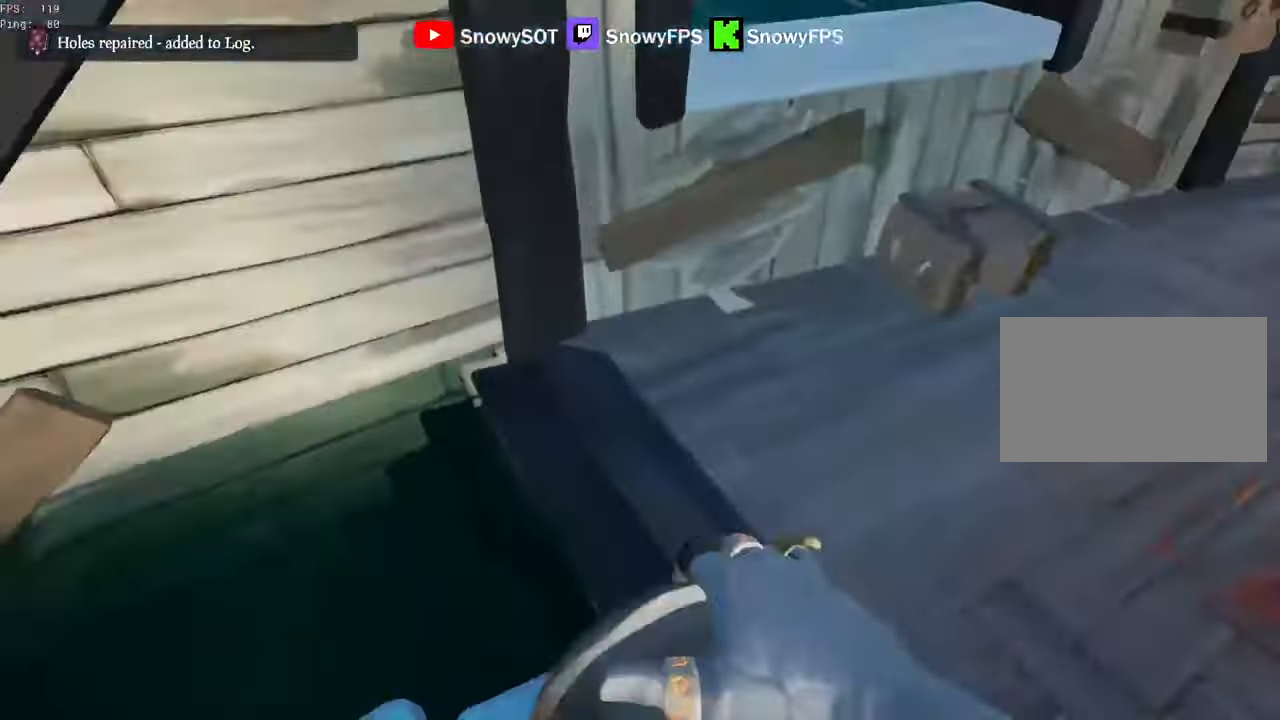
{"keys": ["a", "w"], "mouse": [], "events": [[34, "mouse_left", "down"], [134, "d", "up"], [134, "mouse_left", "up"], [134, "w", "up"], [184, "a", "down"], [184, "mouse_left", "down"], [317, "w", "down"], [467, "mouse_left", "up"]]}
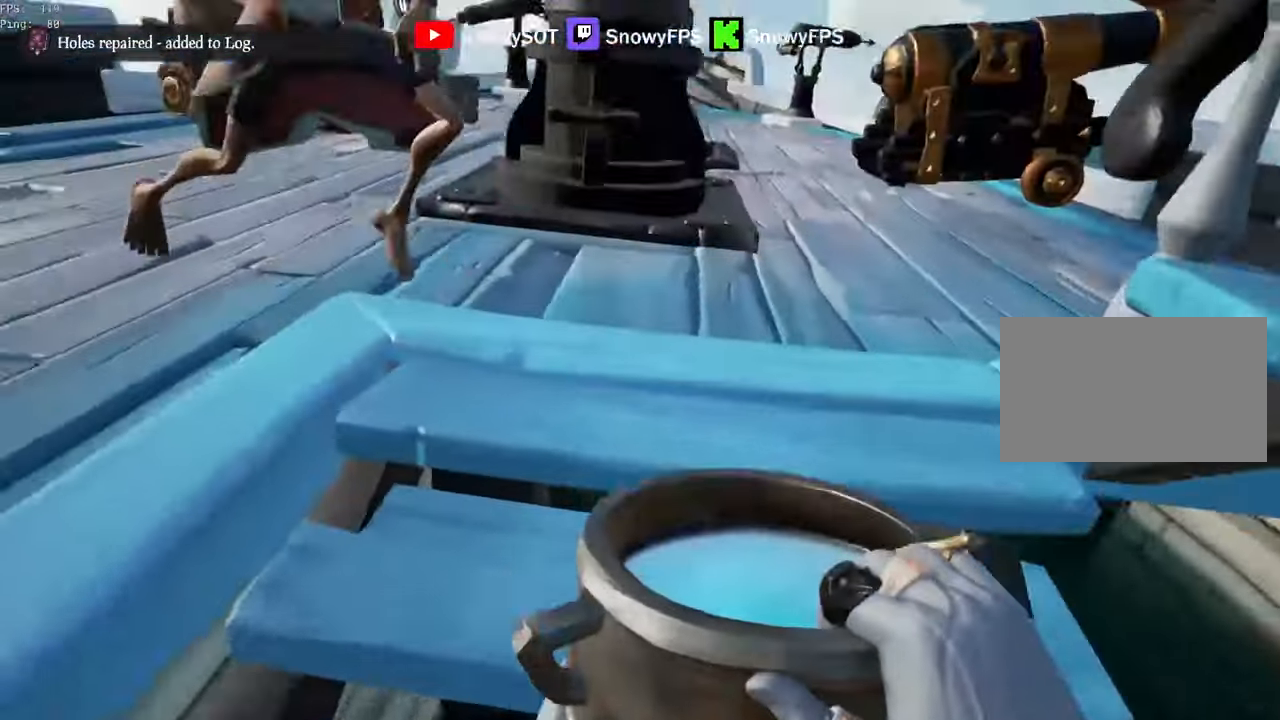
{"keys": ["w"], "mouse": ["left"], "mouse_move": "right", "events": [[50, "a", "up"], [150, "mouse_left", "down"], [200, "a", "down"], [284, "mouse_left", "up"], [334, "mouse_left", "down"], [434, "mouse_left", "up"], [484, "a", "up"], [484, "mouse_left", "down"]]}
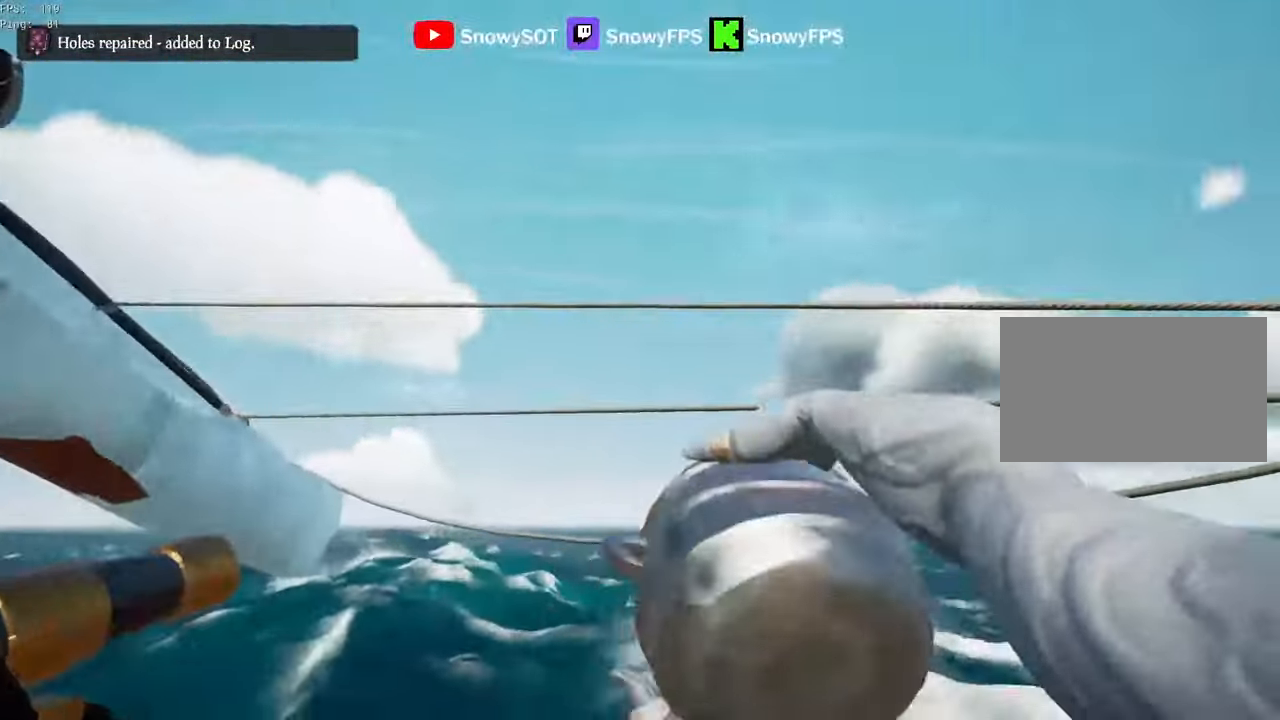
{"keys": ["w"], "mouse": [], "mouse_move": "down", "events": [[67, "d", "down"], [67, "mouse_left", "up"], [250, "d", "up"], [350, "2", "down"], [400, "2", "up"]]}
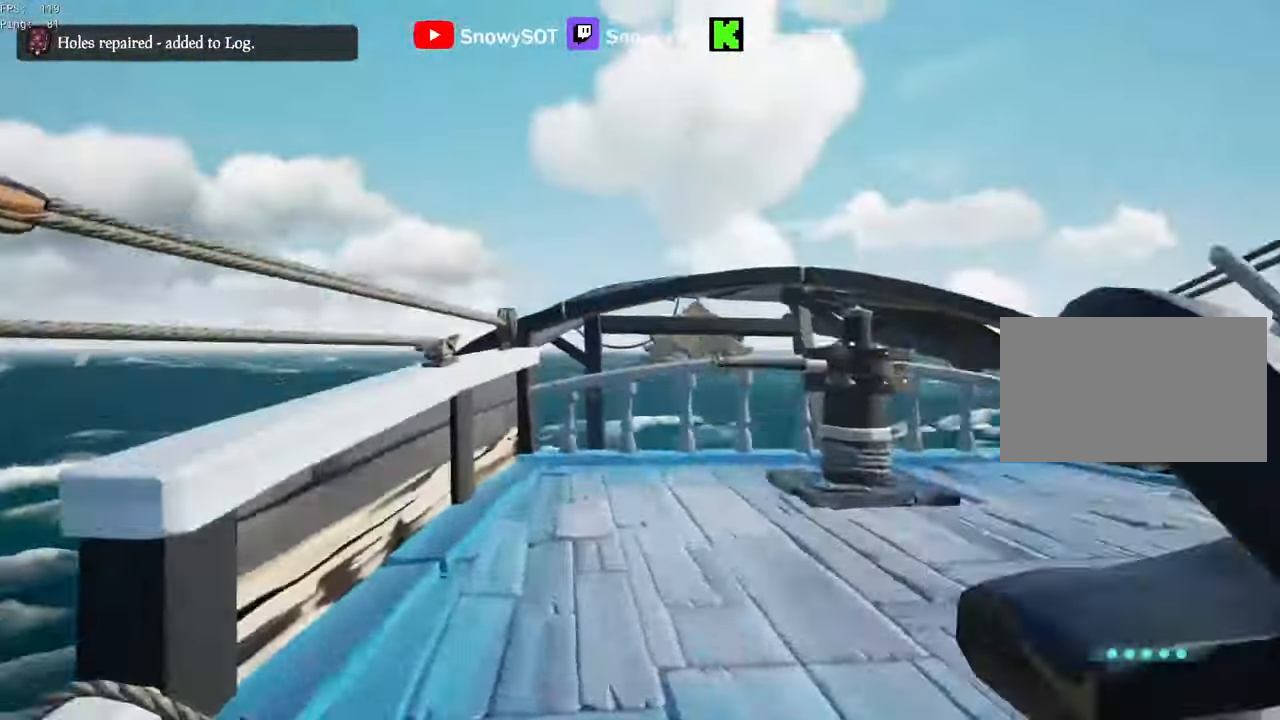
{"keys": ["w"], "mouse": ["right"], "mouse_move": "down", "events": [[234, "shift", "down"], [367, "shift", "up"], [467, "mouse_right", "down"]]}
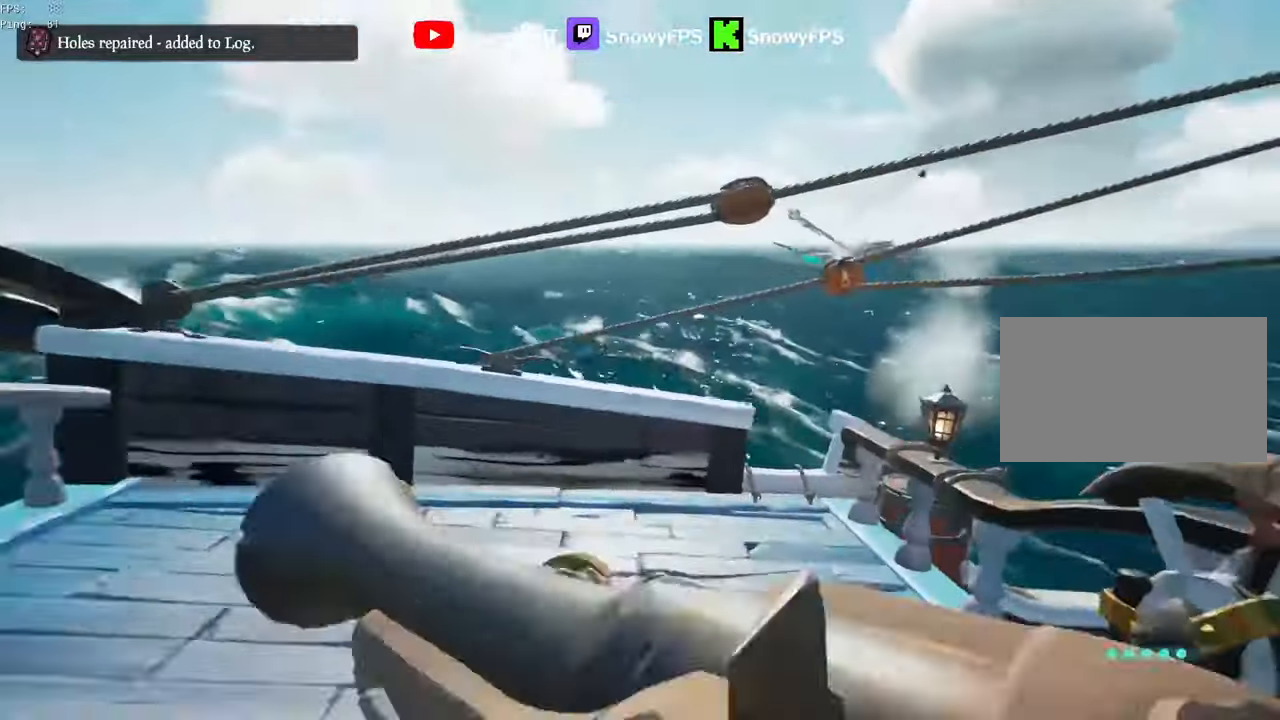
{"keys": [], "mouse": [], "mouse_move": "still", "events": [[67, "a", "down"], [67, "mouse_right", "up"], [334, "a", "up"], [334, "w", "up"]]}
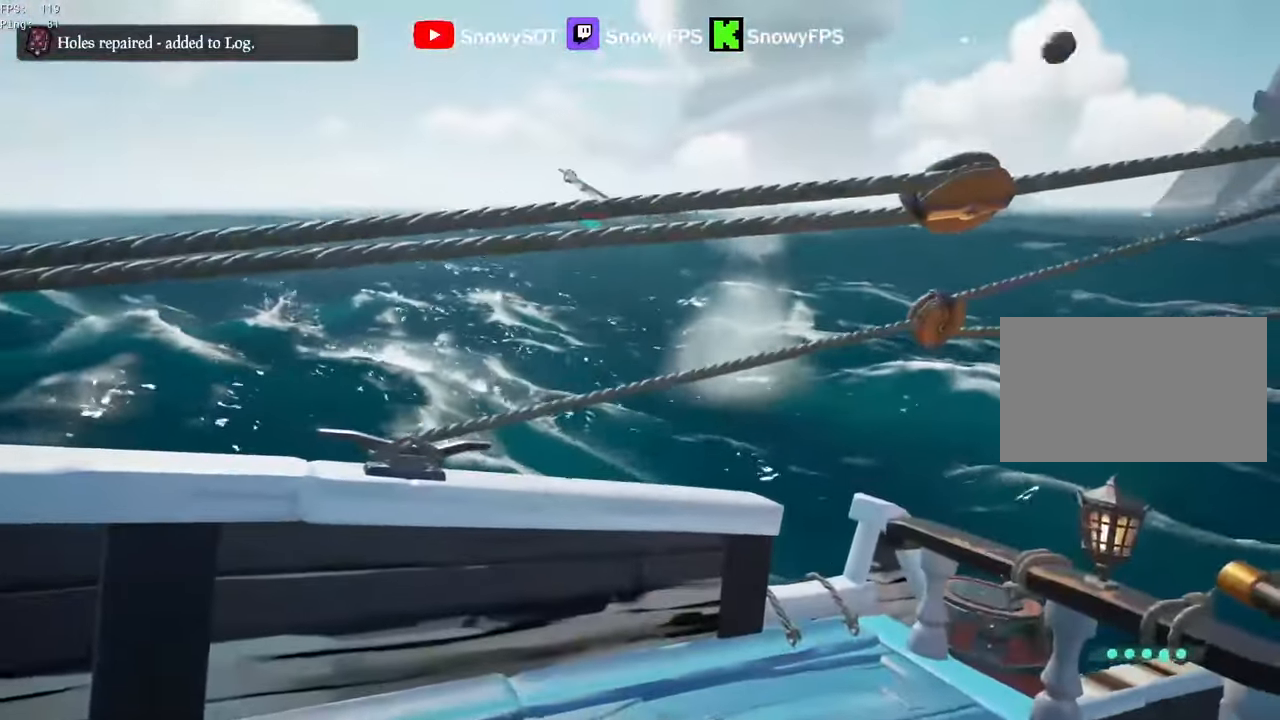
{"keys": ["a"], "mouse": [], "mouse_move": "down", "events": [[117, "a", "down"], [217, "w", "down"], [450, "w", "up"]]}
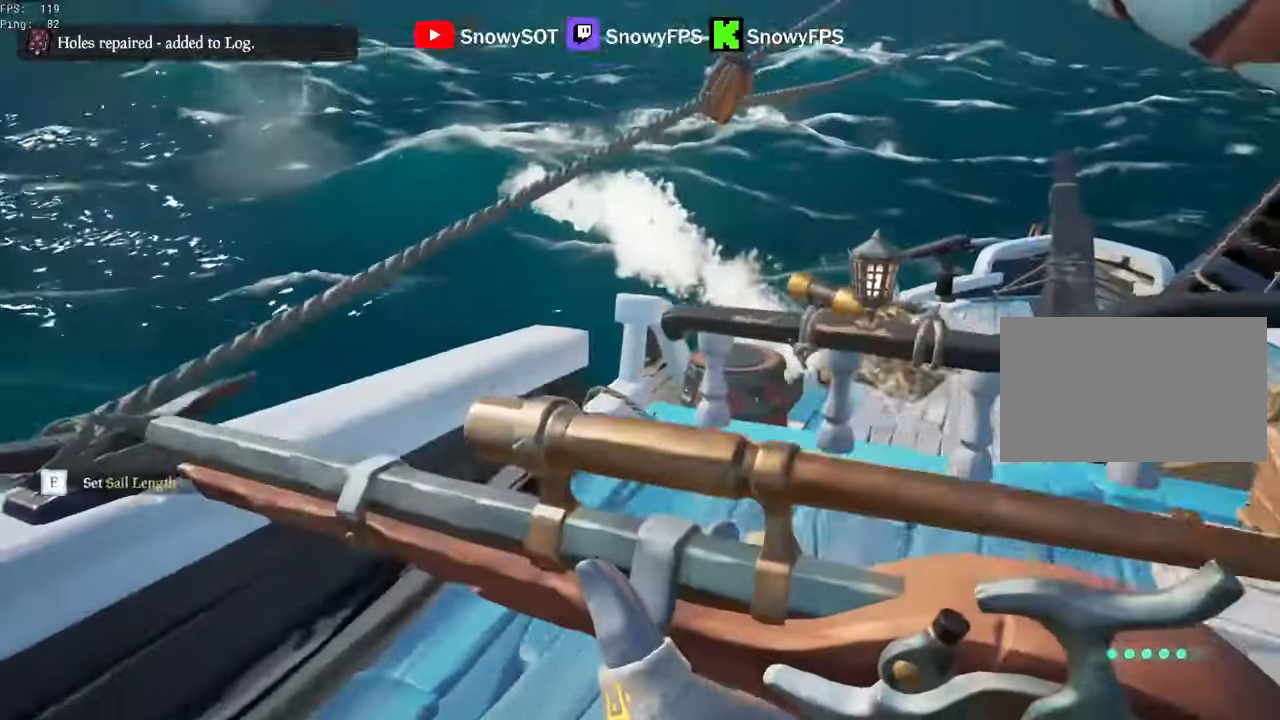
{"keys": ["w"], "mouse": [], "mouse_move": "still", "events": [[34, "a", "up"], [184, "space", "down"], [267, "a", "down"], [317, "space", "up"], [417, "a", "up"], [417, "w", "down"]]}
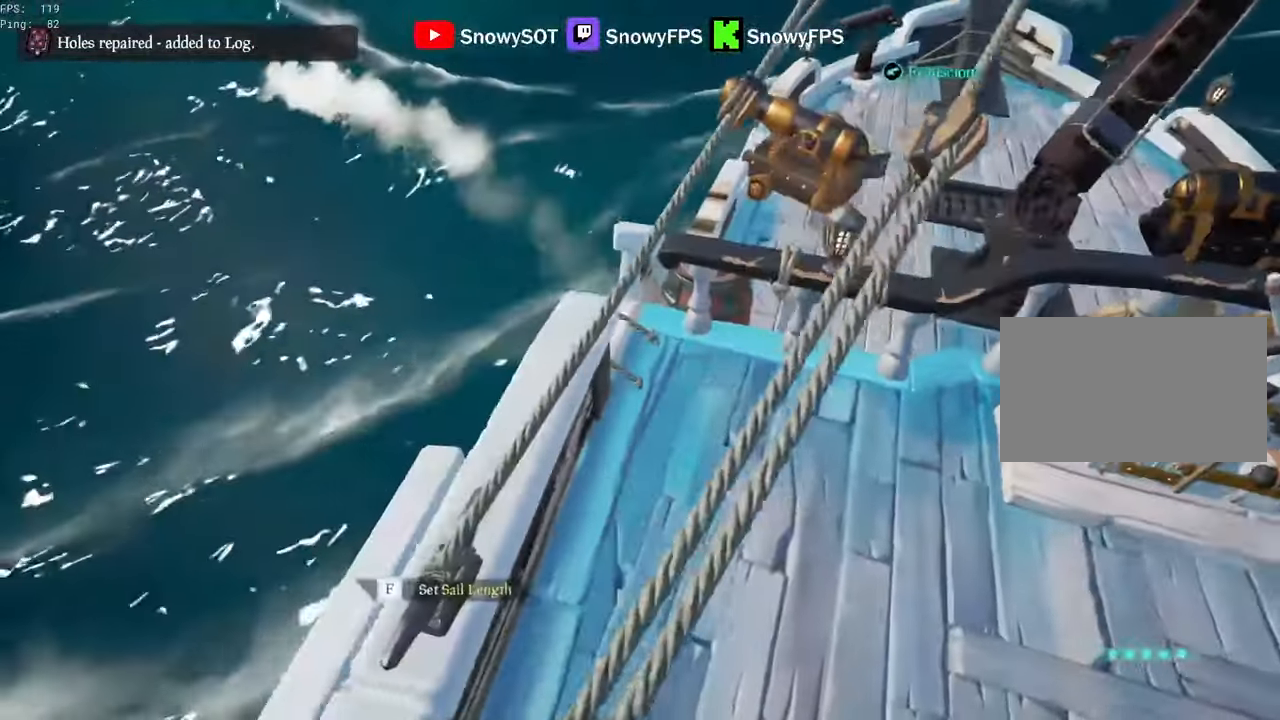
{"keys": [], "mouse": [], "mouse_move": "still", "events": [[100, "d", "down"], [150, "w", "up"], [200, "d", "up"], [250, "a", "down"], [484, "a", "up"]]}
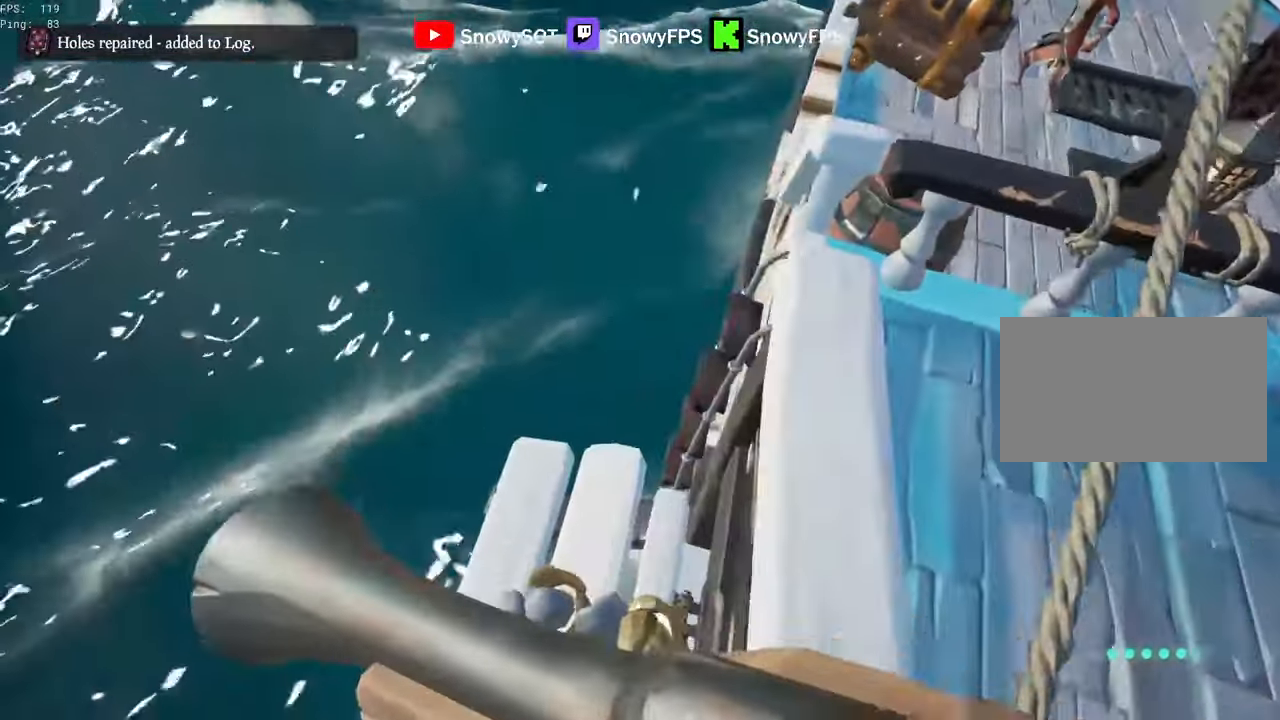
{"keys": ["d"], "mouse": [], "mouse_move": "still", "events": [[117, "d", "down"], [300, "d", "up"], [450, "d", "down"]]}
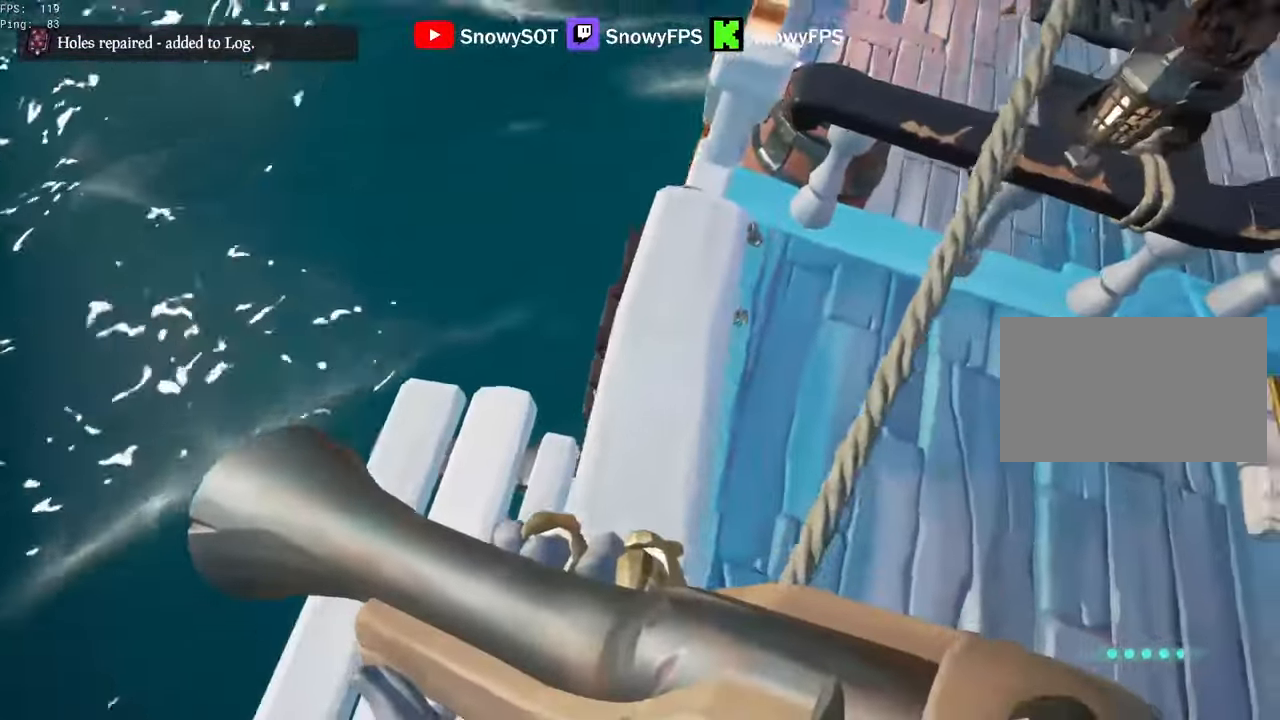
{"keys": ["d", "w"], "mouse": [], "mouse_move": "still", "events": [[234, "w", "down"], [367, "d", "up"], [500, "d", "down"]]}
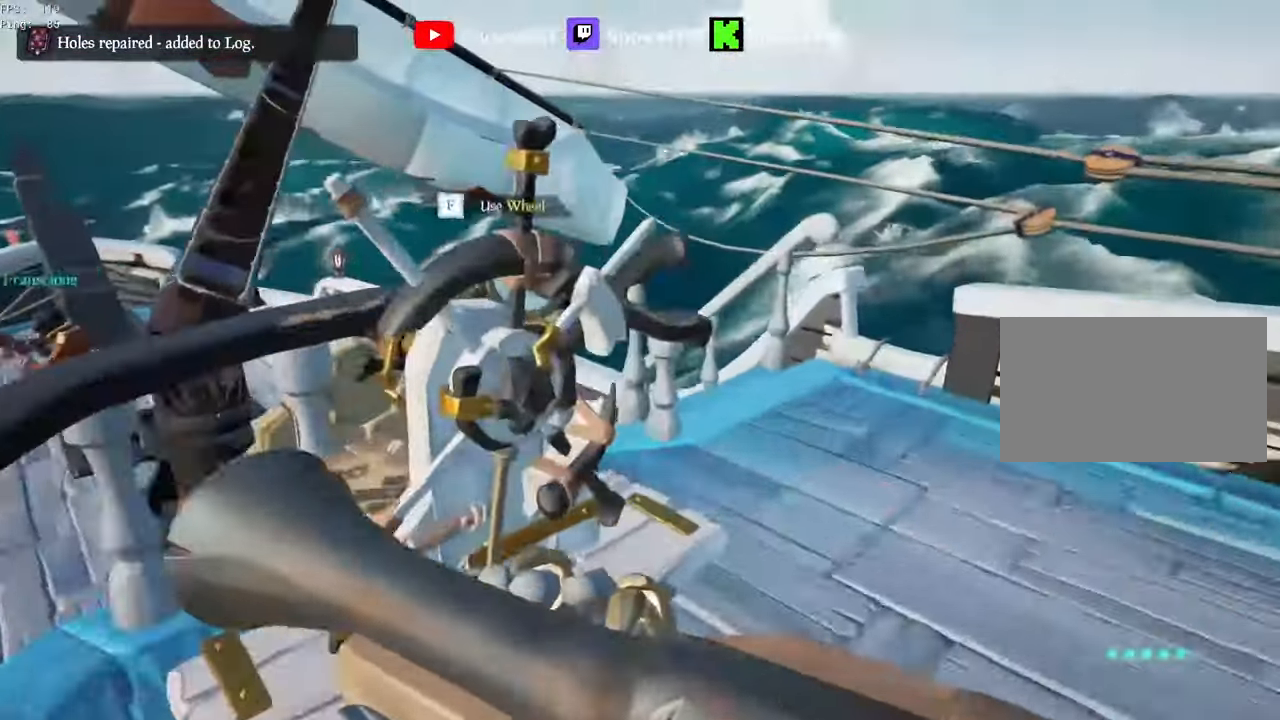
{"keys": ["w"], "mouse": [], "mouse_move": "down-left", "events": [[484, "d", "up"]]}
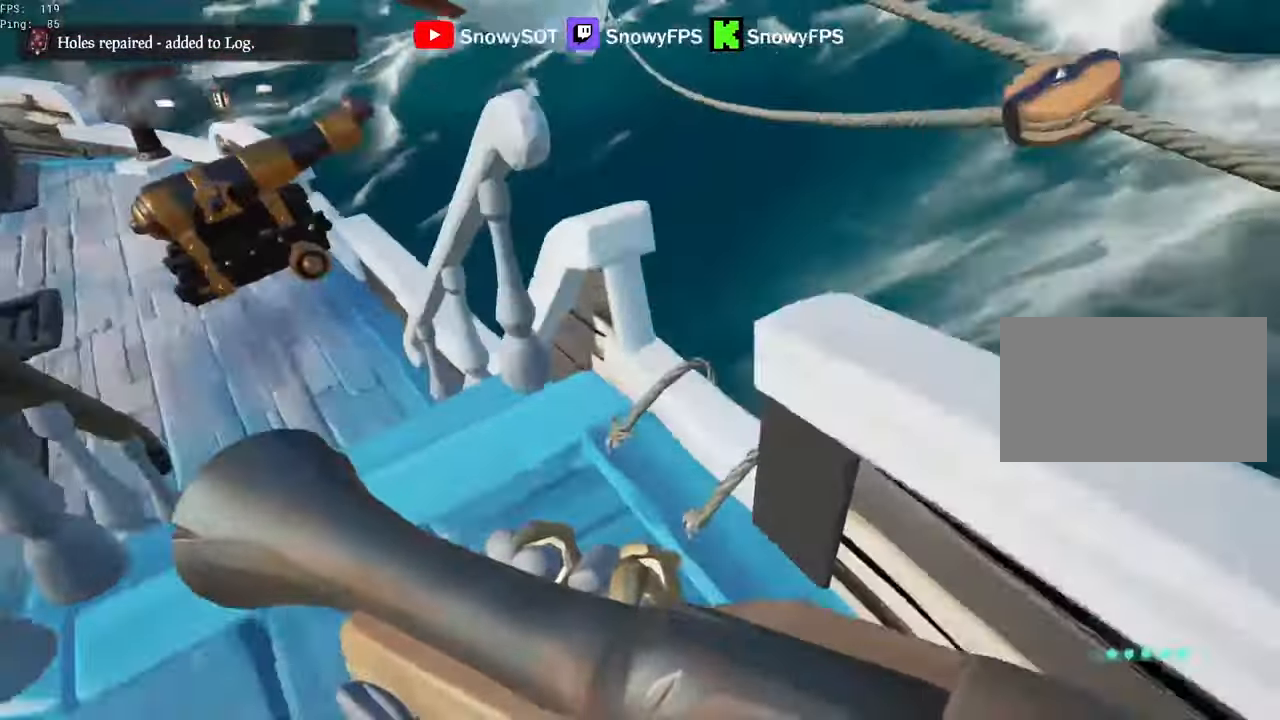
{"keys": ["s"], "mouse": [], "mouse_move": "still", "events": [[17, "w", "up"], [117, "space", "down"], [300, "space", "up"], [350, "s", "down"]]}
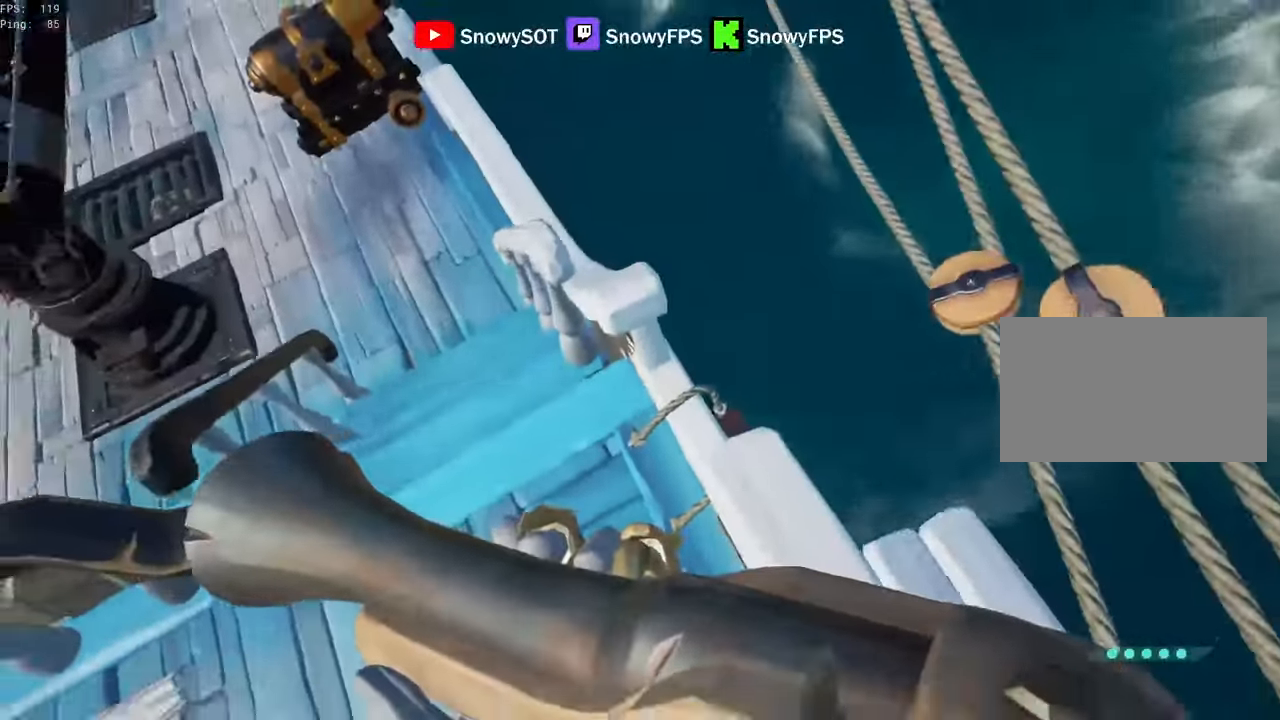
{"keys": ["w"], "mouse": [], "mouse_move": "up", "events": [[34, "a", "down"], [84, "s", "up"], [317, "a", "up"], [467, "w", "down"]]}
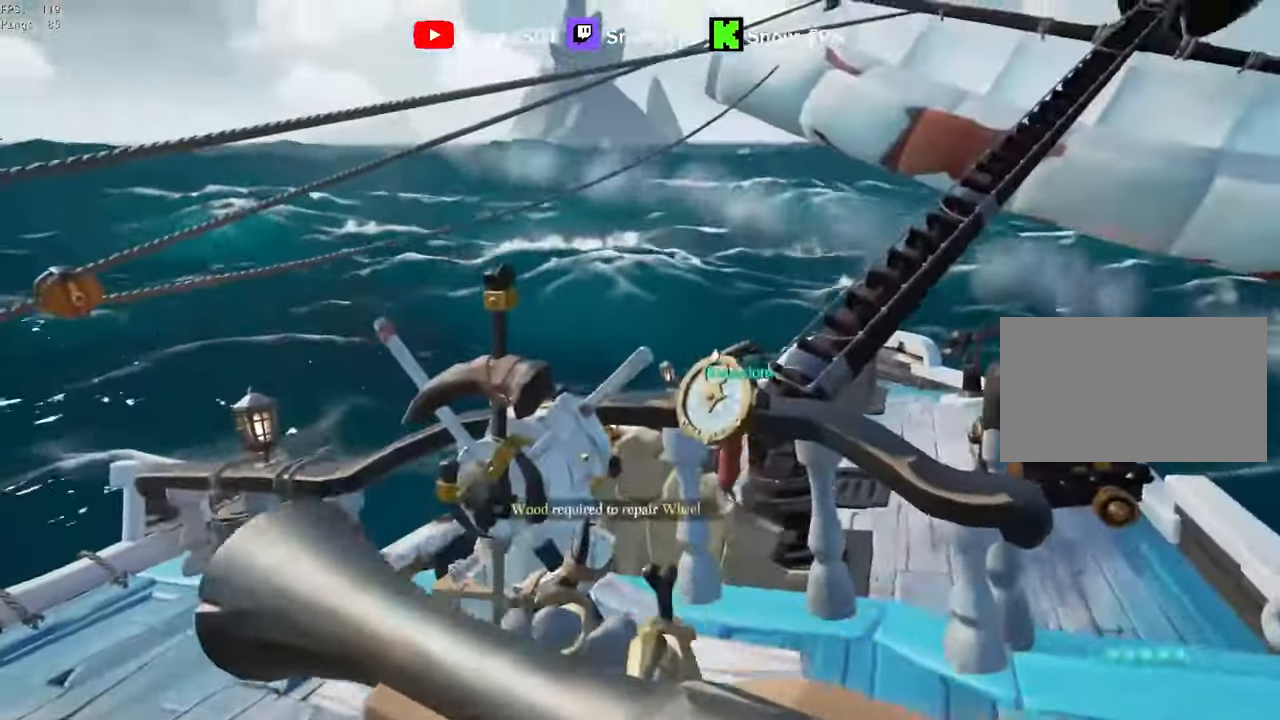
{"keys": [], "mouse": [], "mouse_move": "left", "events": [[17, "a", "down"], [284, "w", "up"], [384, "a", "up"]]}
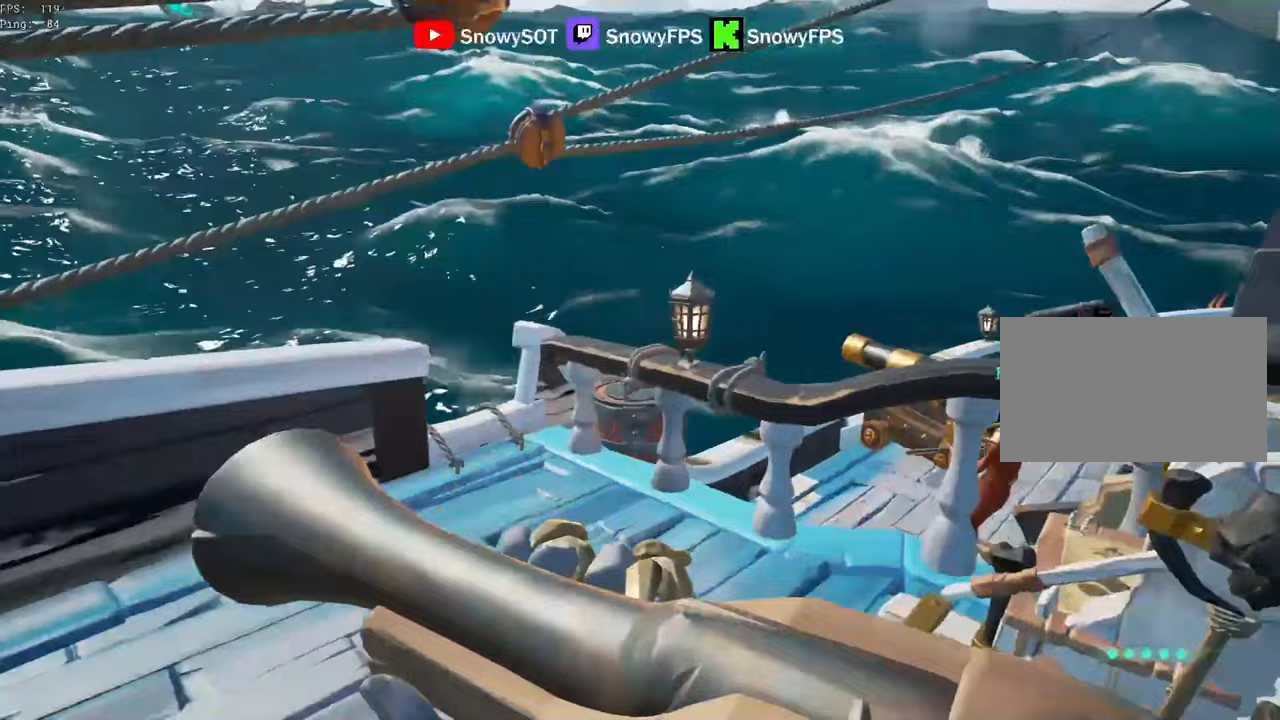
{"keys": [], "mouse": [], "mouse_move": "still", "events": []}
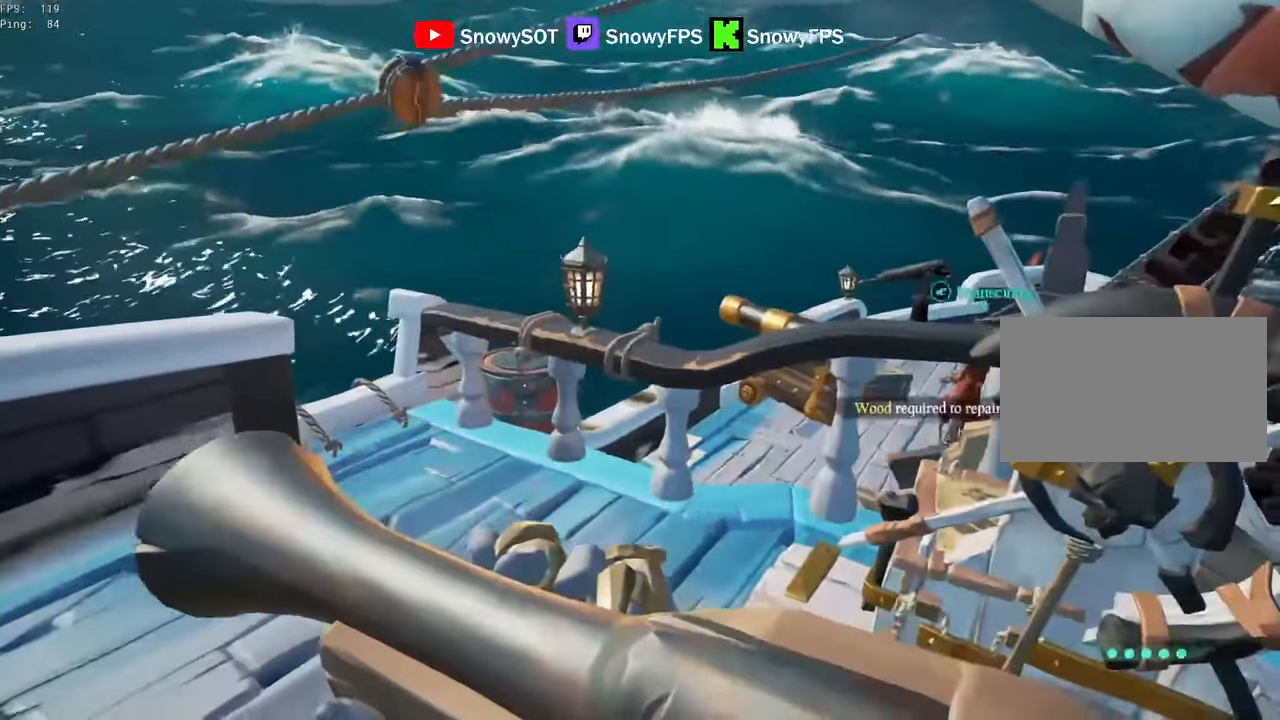
{"keys": ["w"], "mouse": [], "mouse_move": "right", "events": [[367, "w", "down"]]}